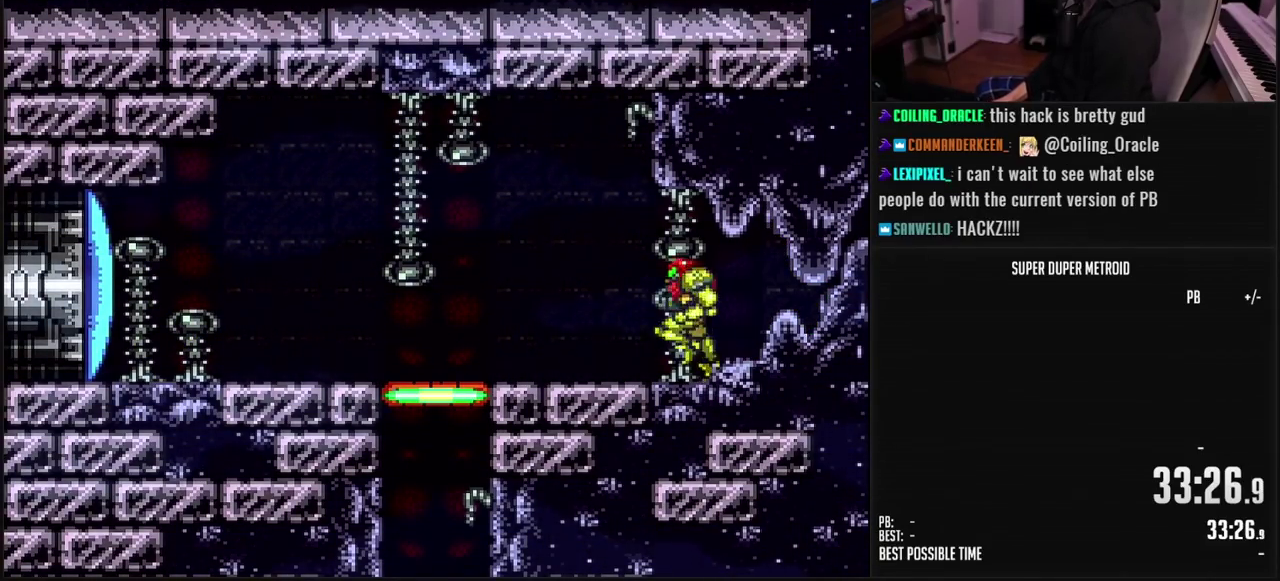
Gameplay with a controller (Nintendo layout); each line is a JSON object with the inputs held at the frame after it. "events" lists button and stick changes between this image and that frame as [ms after this image, input, new state], when the widget could be followed in between. Not read: L3 R3.
{"buttons": ["B"], "events": [[267, "DPAD_LEFT", "up"], [267, "L1", "down"], [283, "R1", "down"], [350, "L1", "up"], [483, "R1", "up"]]}
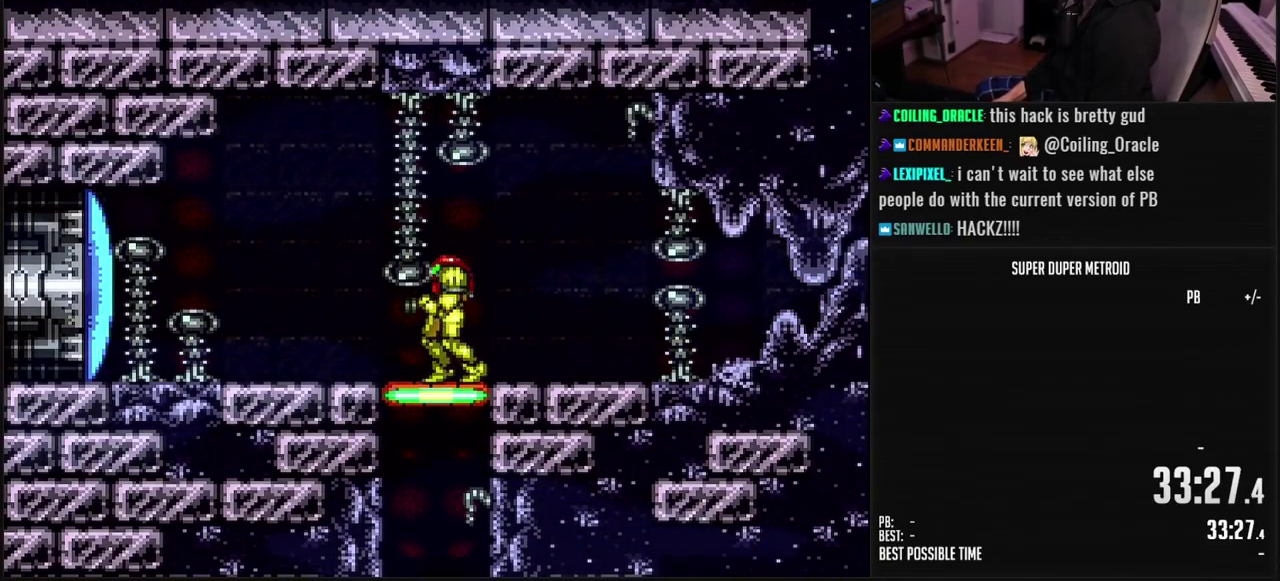
{"buttons": ["B"], "events": [[17, "DPAD_DOWN", "down"], [67, "DPAD_DOWN", "up"], [150, "B", "up"], [317, "B", "down"]]}
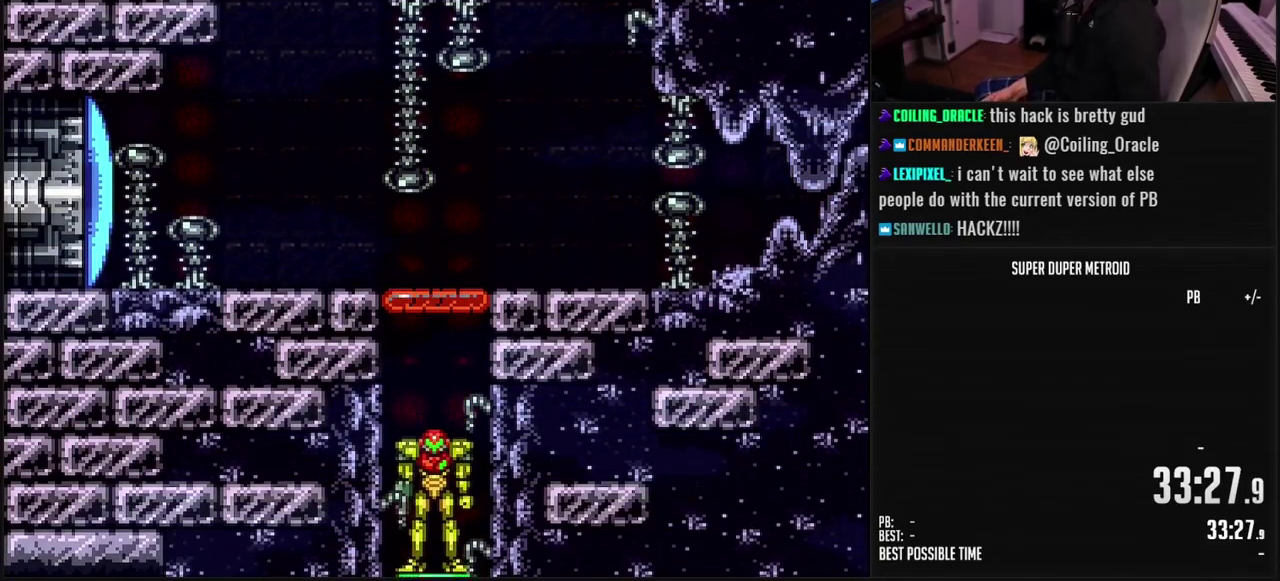
{"buttons": ["B"], "events": []}
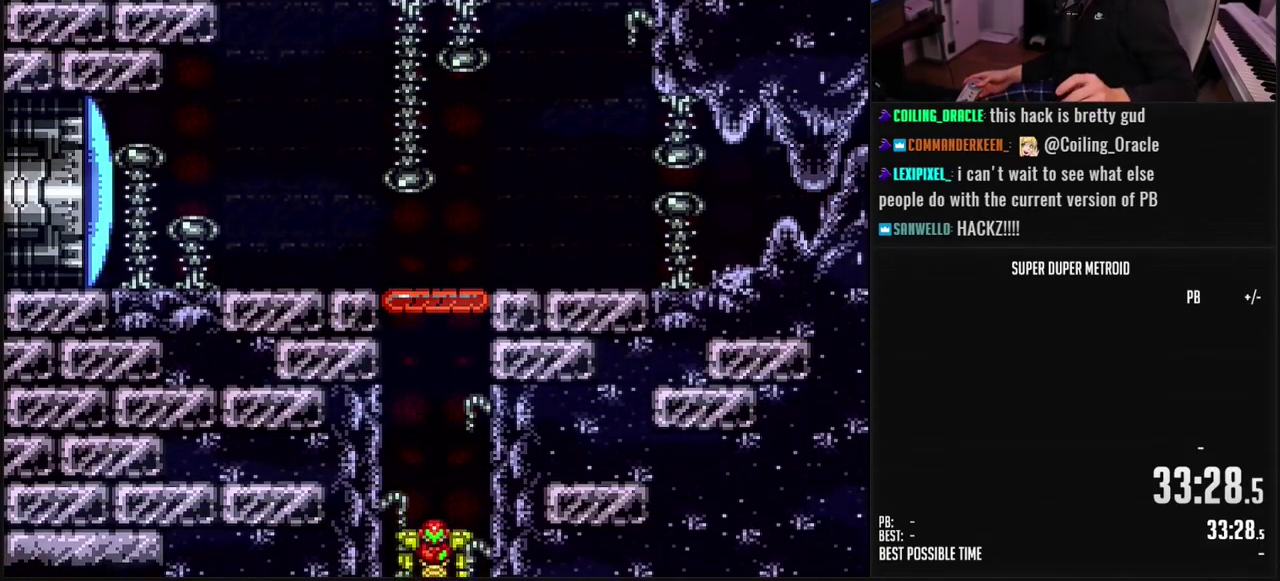
{"buttons": ["B"], "events": []}
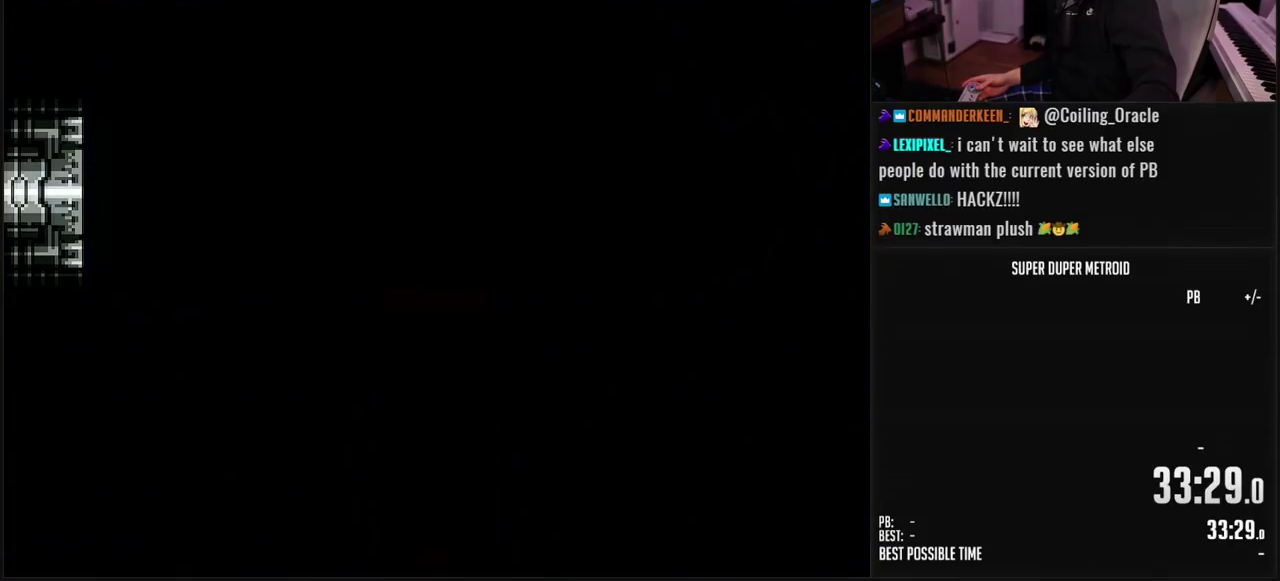
{"buttons": ["B"], "events": []}
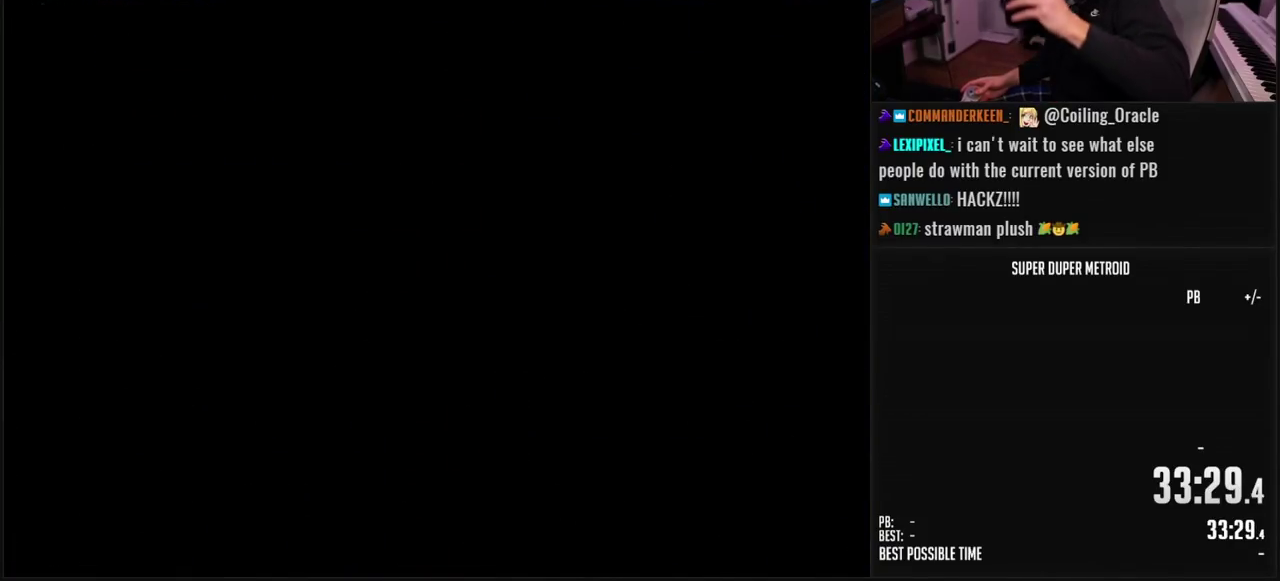
{"buttons": ["B"], "events": []}
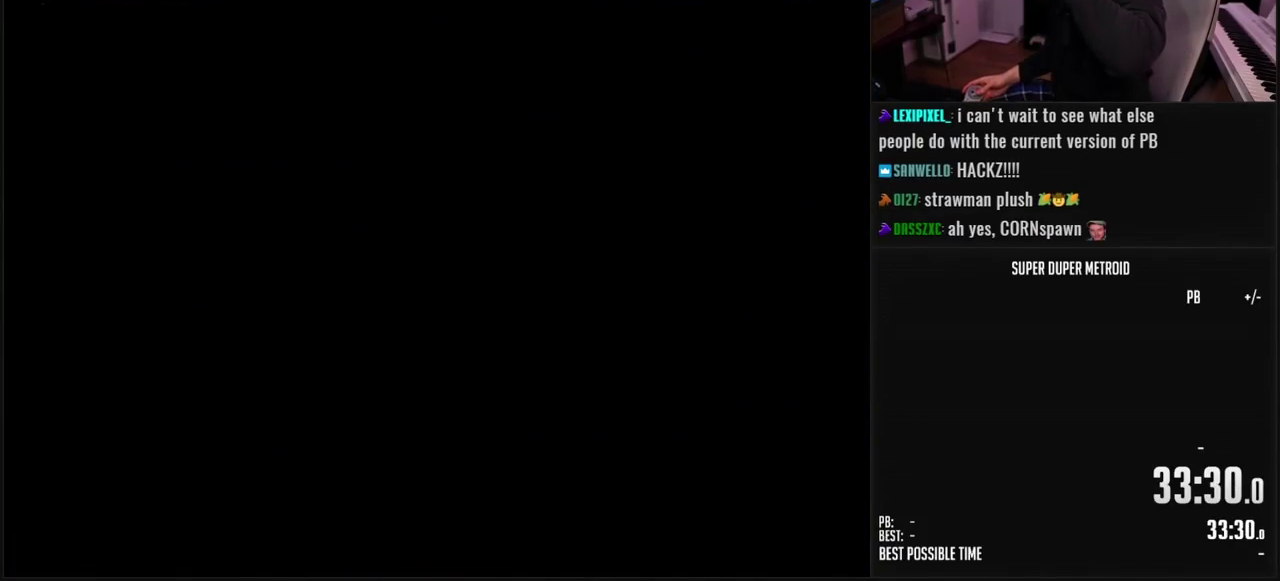
{"buttons": ["B"], "events": []}
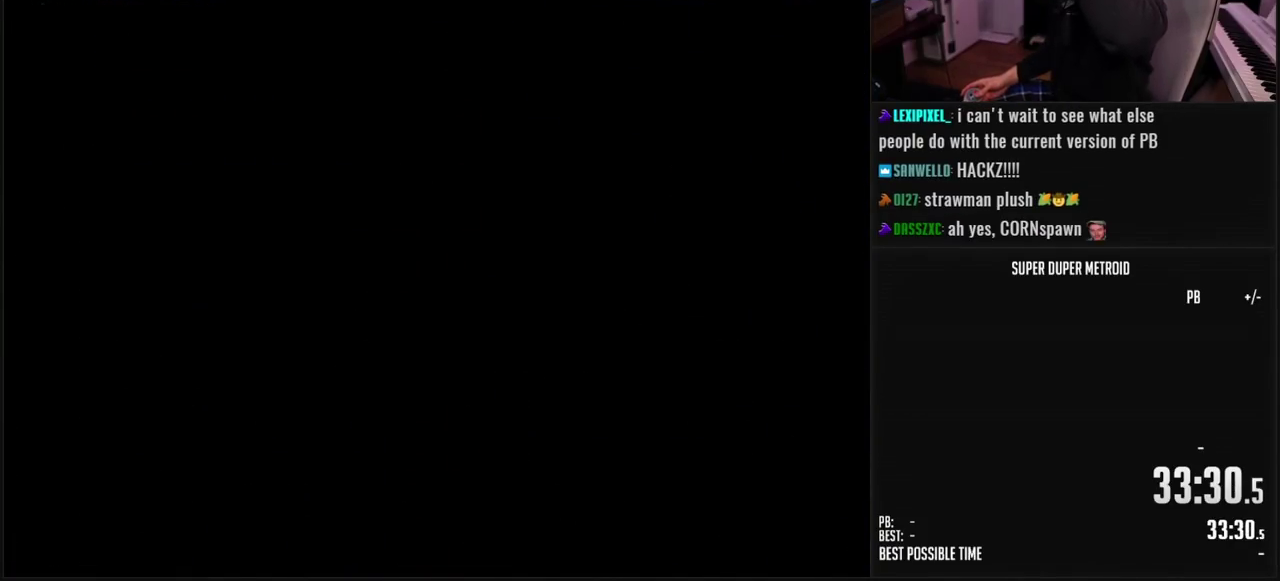
{"buttons": [], "events": [[383, "B", "up"]]}
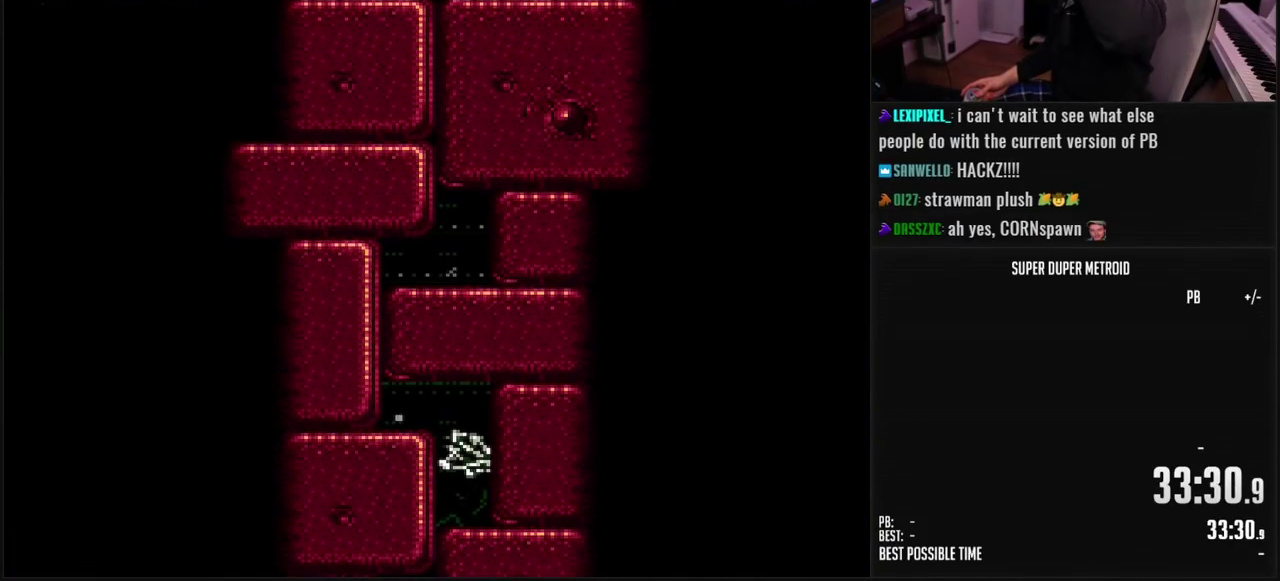
{"buttons": [], "events": []}
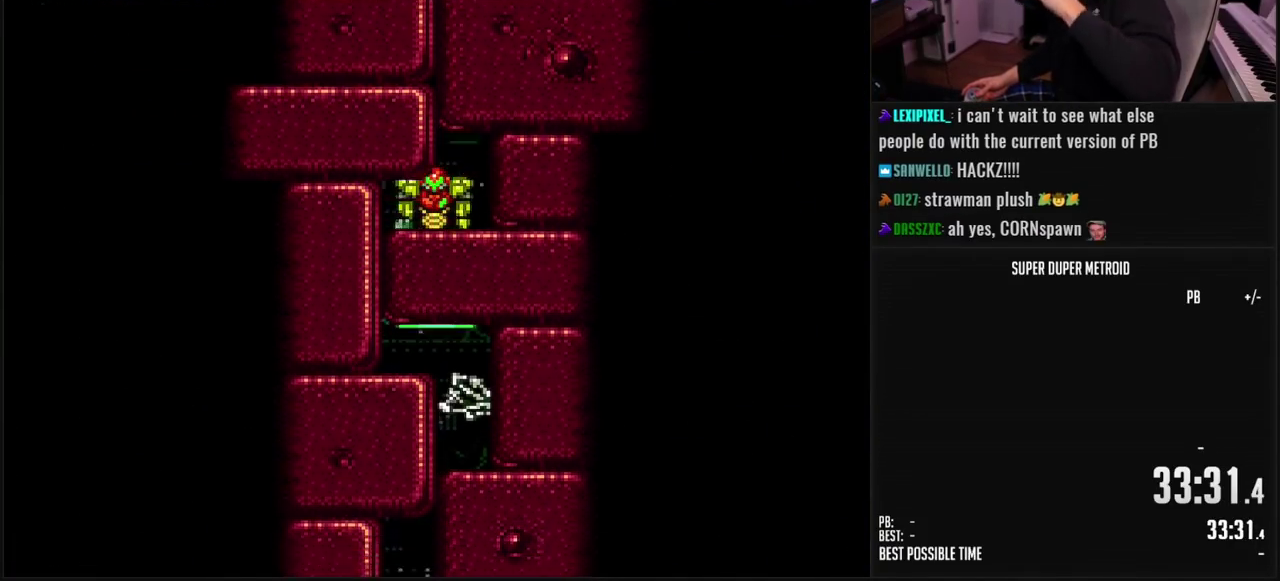
{"buttons": [], "events": []}
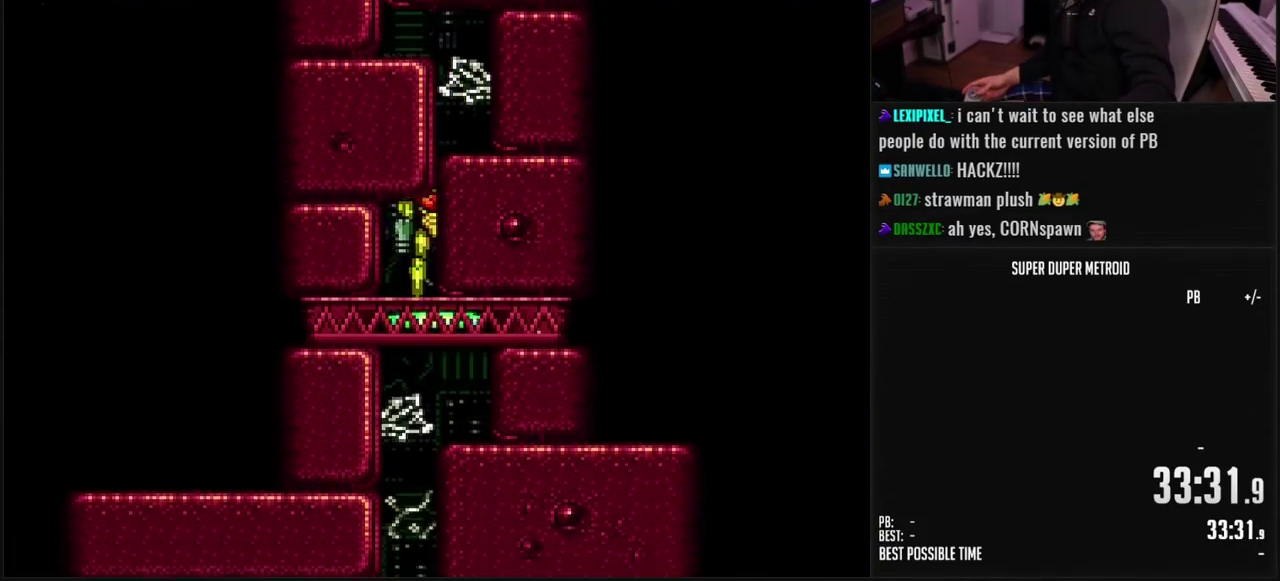
{"buttons": [], "events": []}
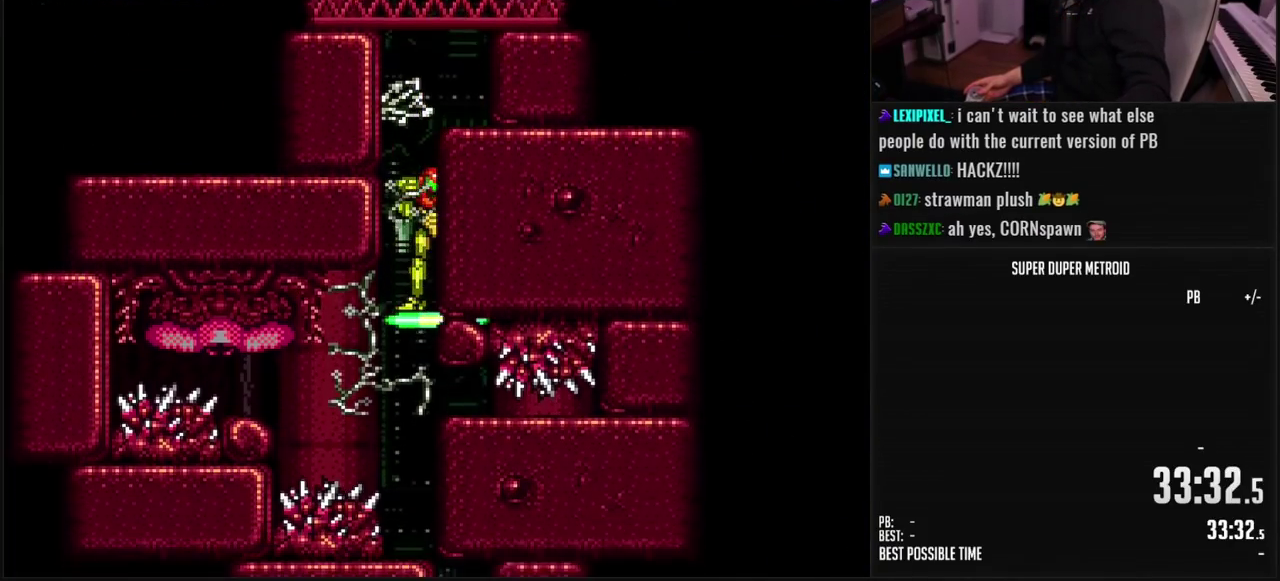
{"buttons": ["B"], "events": [[100, "B", "down"], [350, "B", "up"], [433, "B", "down"]]}
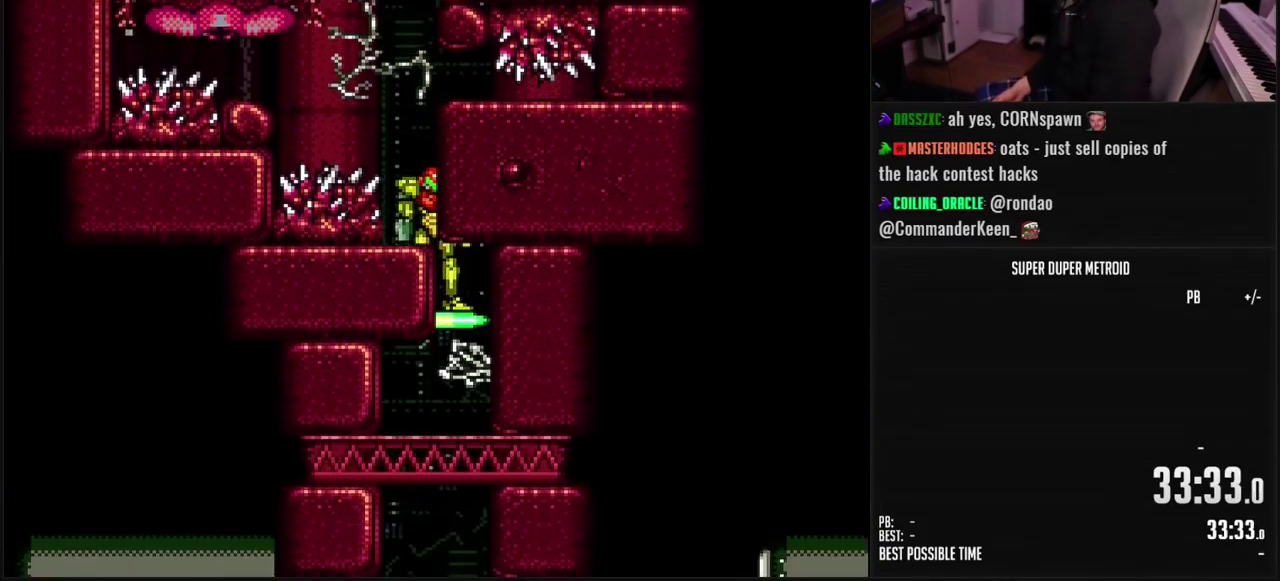
{"buttons": [], "events": [[83, "B", "up"]]}
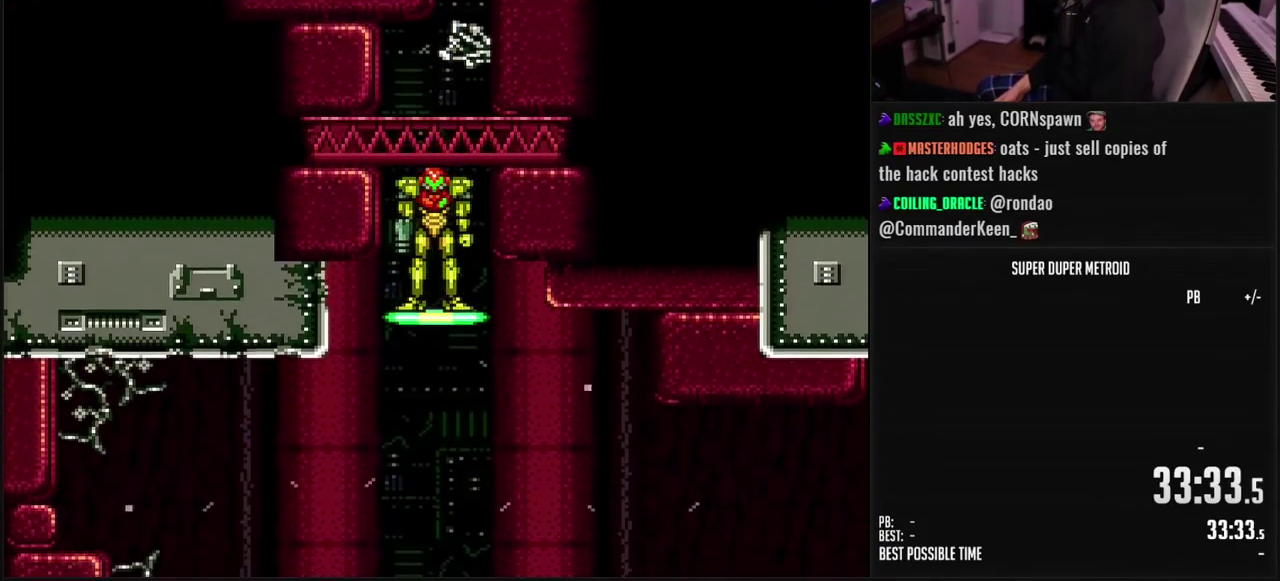
{"buttons": [], "events": []}
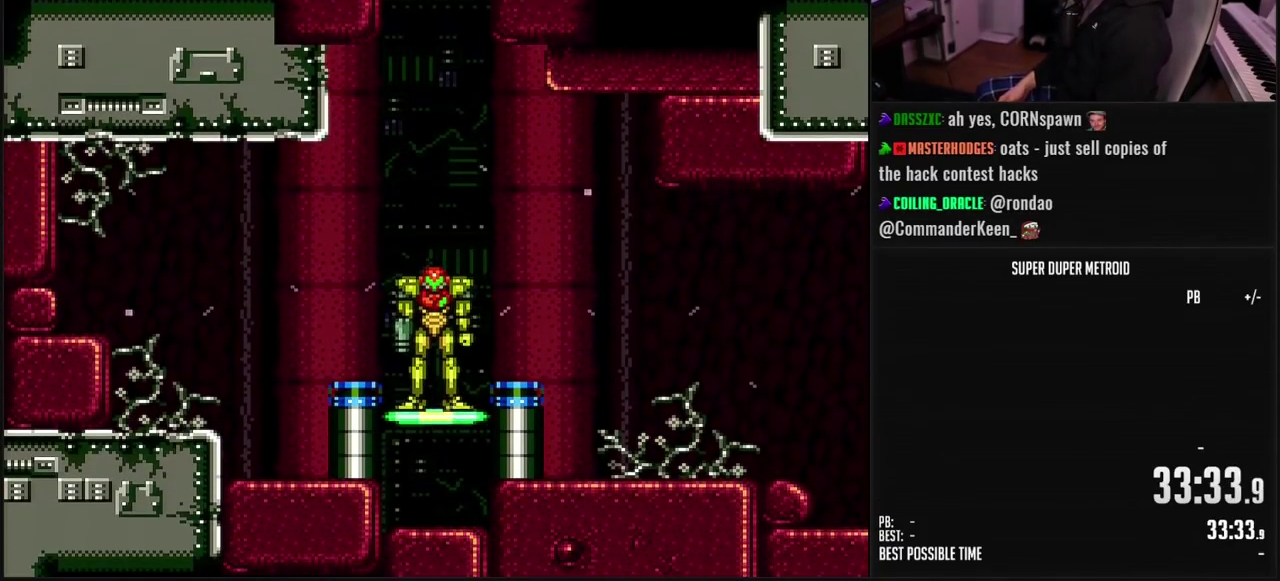
{"buttons": ["B"], "events": [[200, "B", "down"]]}
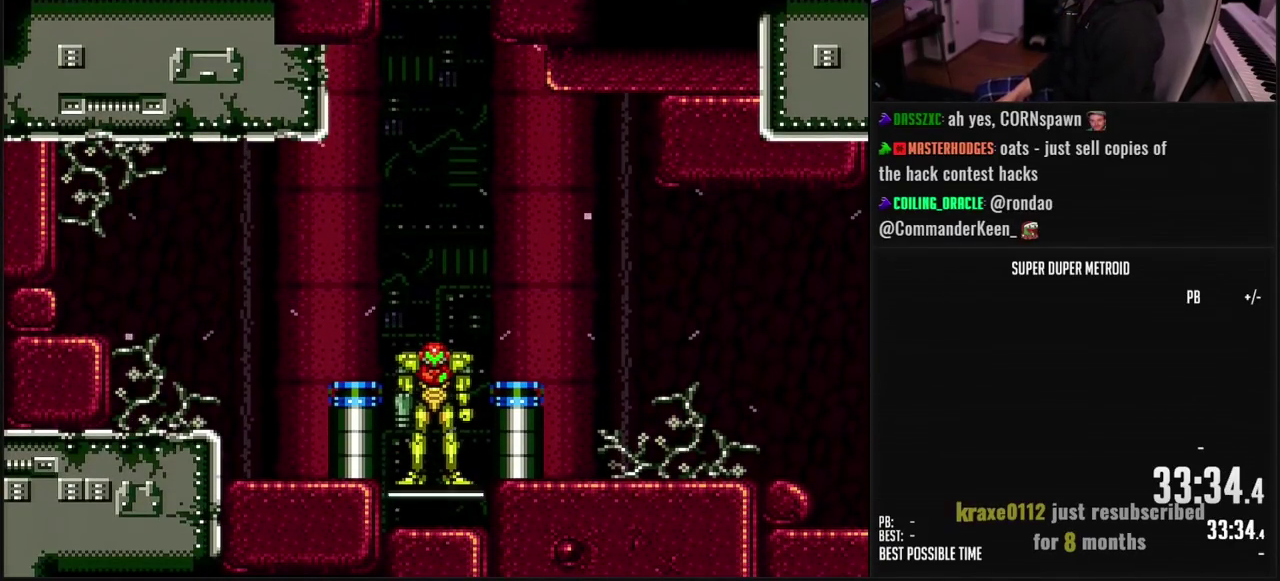
{"buttons": ["B"], "events": []}
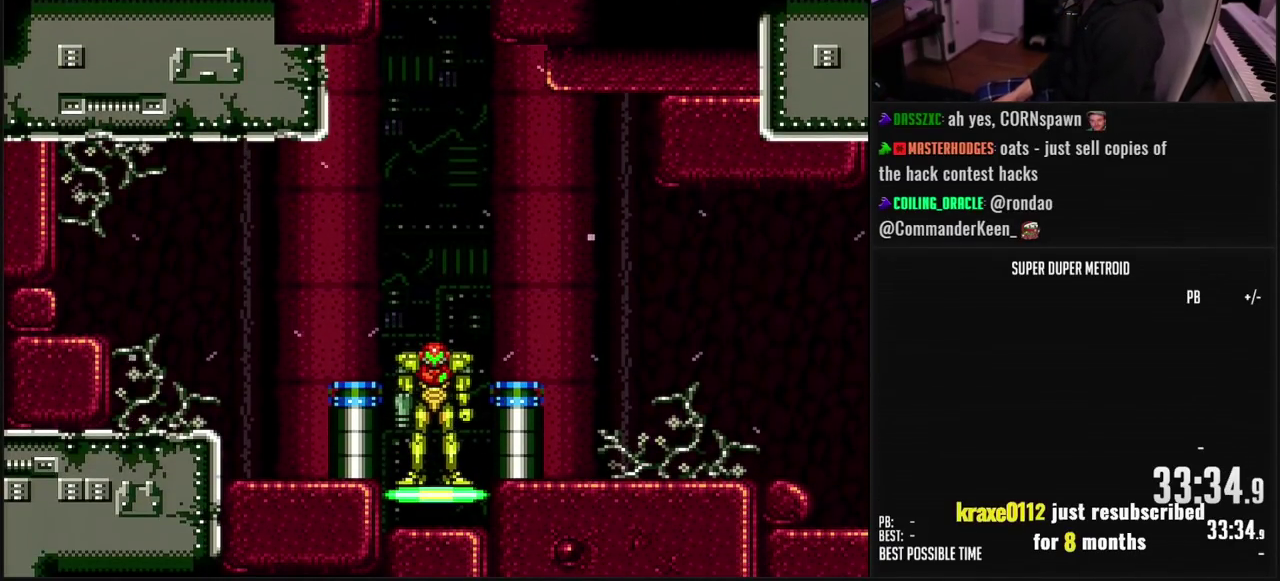
{"buttons": ["B"], "events": []}
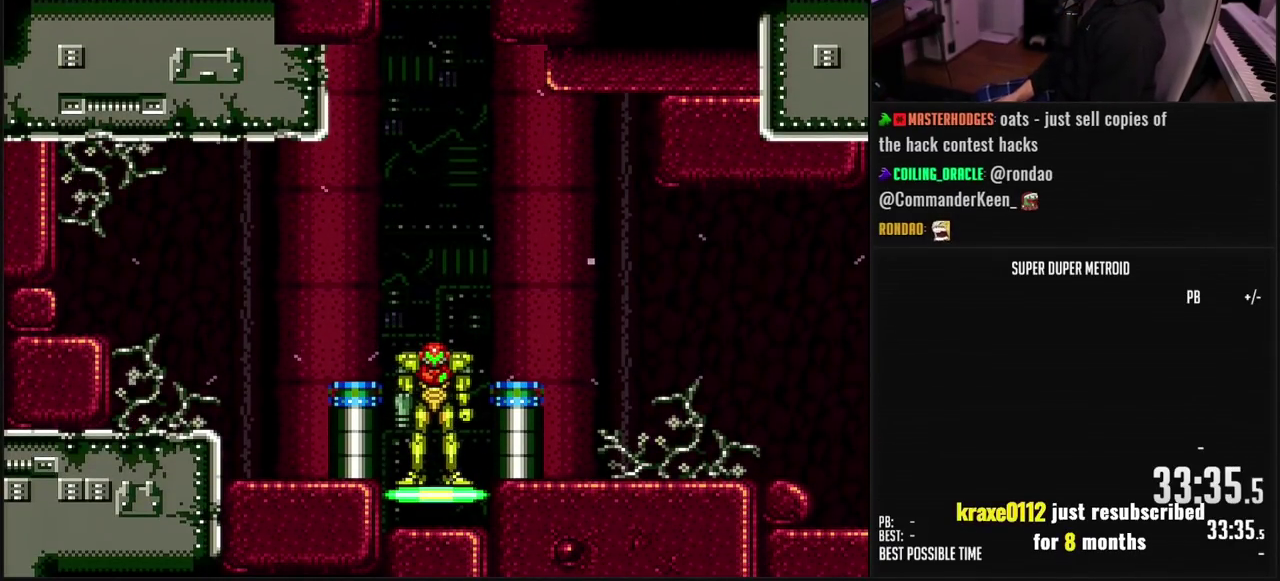
{"buttons": ["B"], "events": []}
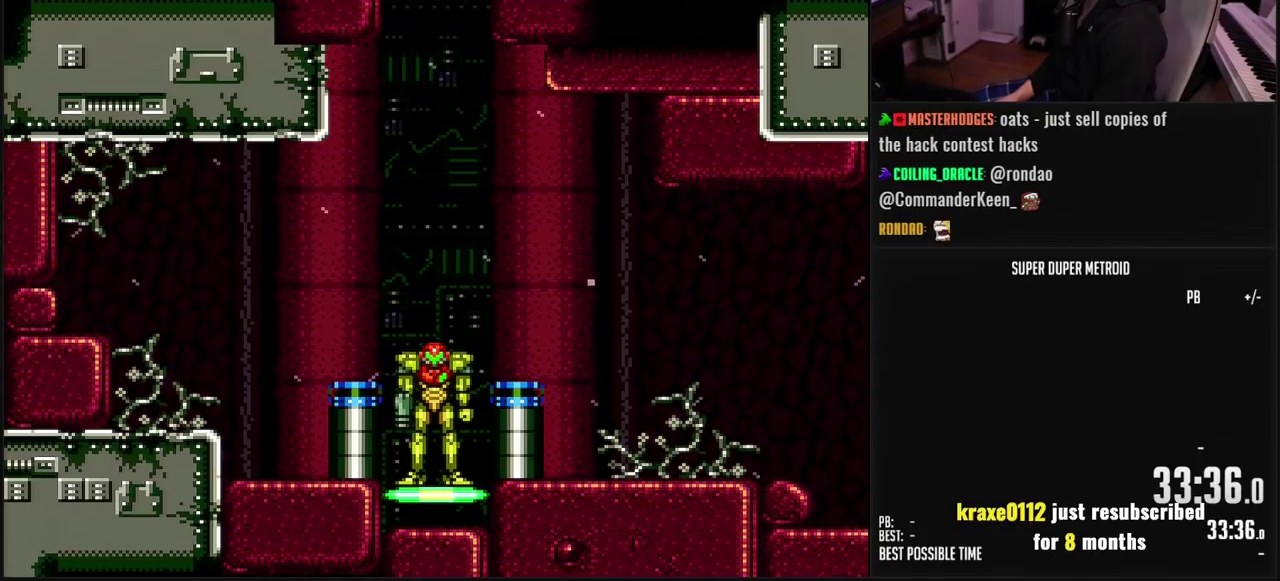
{"buttons": ["B", "DPAD_RIGHT"], "events": [[67, "DPAD_RIGHT", "down"]]}
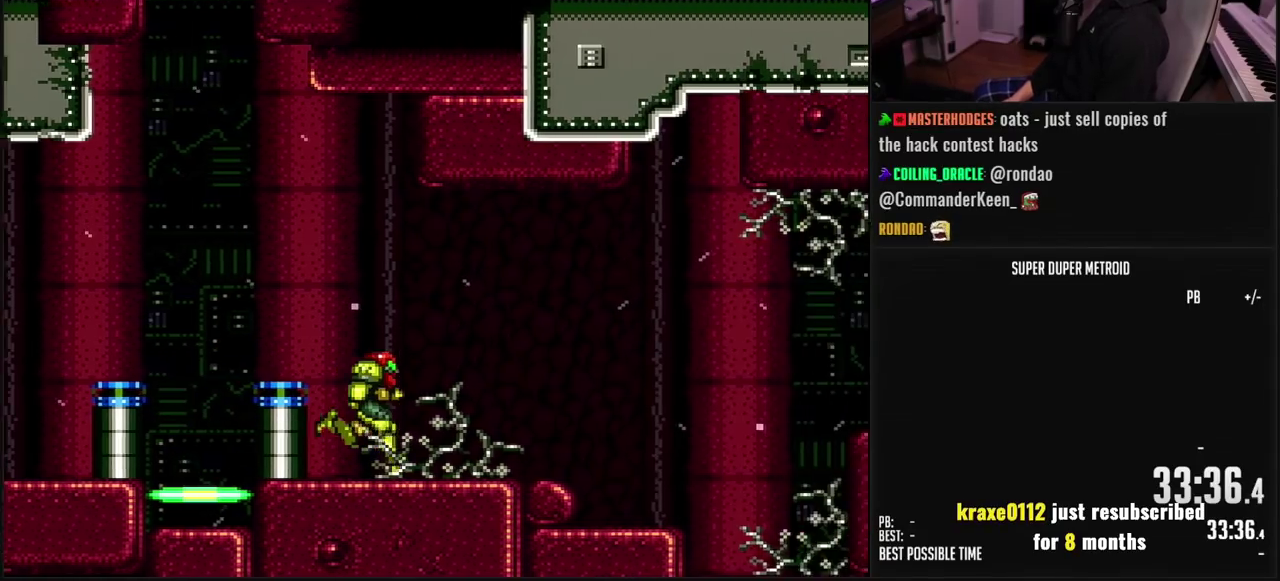
{"buttons": ["B", "L1", "DPAD_LEFT"], "events": [[83, "DPAD_RIGHT", "up"], [133, "DPAD_LEFT", "down"], [483, "L1", "down"]]}
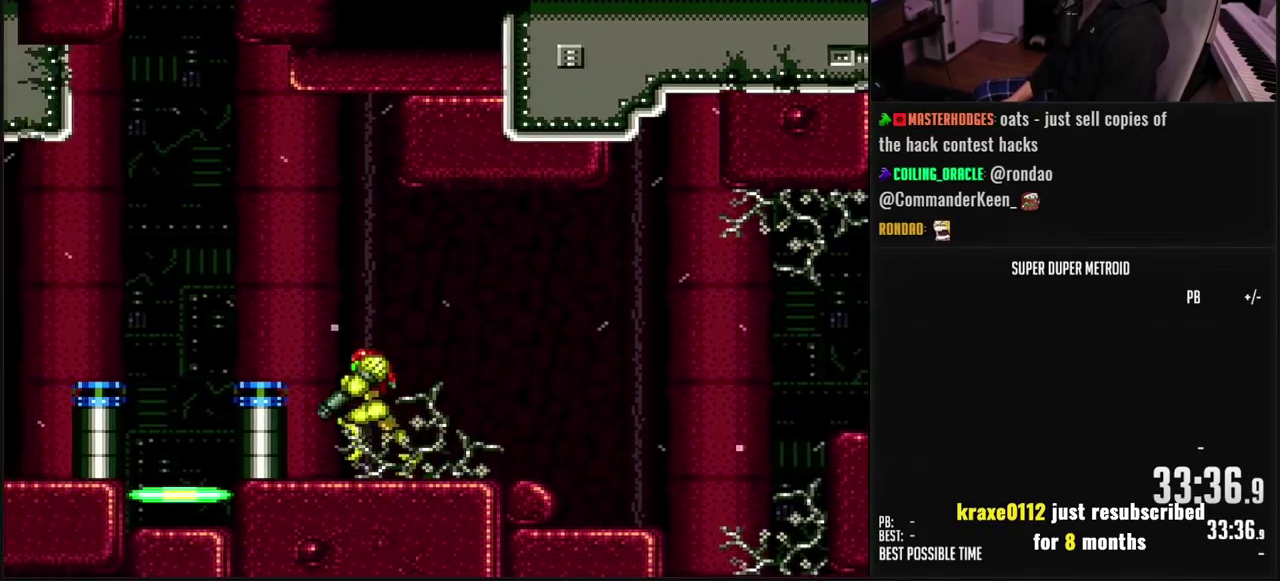
{"buttons": ["A", "B", "DPAD_DOWN"], "events": [[33, "L1", "up"], [133, "A", "down"], [217, "B", "up"], [317, "A", "up"], [383, "A", "down"], [417, "B", "down"], [417, "DPAD_LEFT", "up"], [483, "DPAD_DOWN", "down"]]}
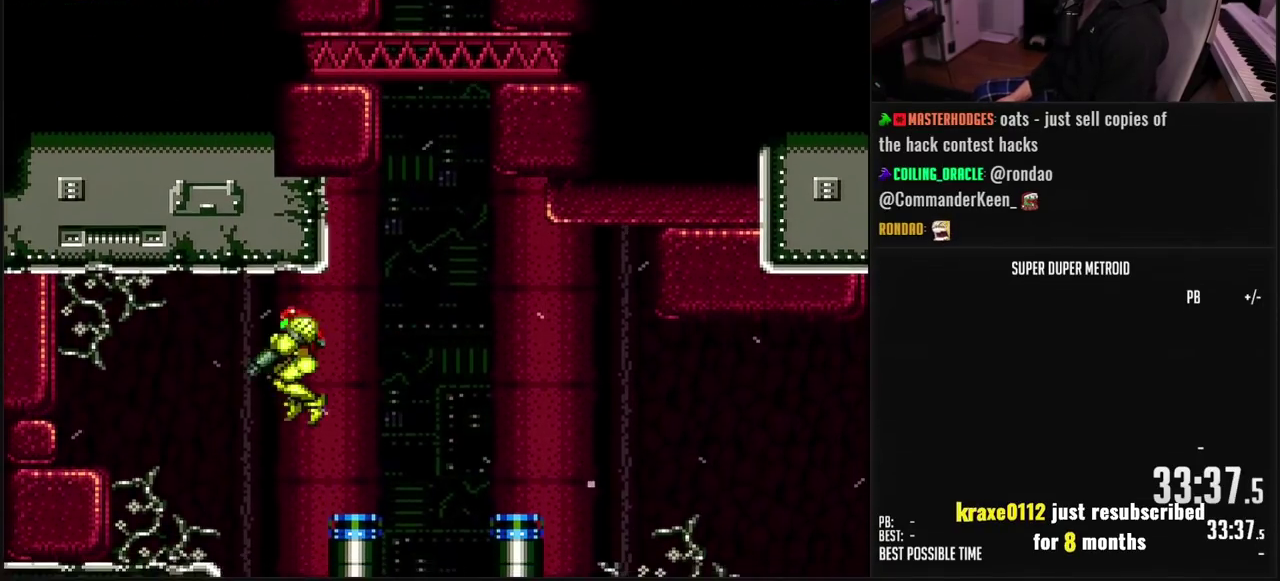
{"buttons": ["B", "DPAD_UP", "DPAD_LEFT"], "events": [[33, "DPAD_DOWN", "up"], [83, "DPAD_DOWN", "down"], [117, "DPAD_LEFT", "down"], [150, "DPAD_DOWN", "up"], [183, "A", "up"], [233, "B", "up"], [350, "B", "down"], [350, "X", "down"], [433, "X", "up"], [483, "DPAD_UP", "down"]]}
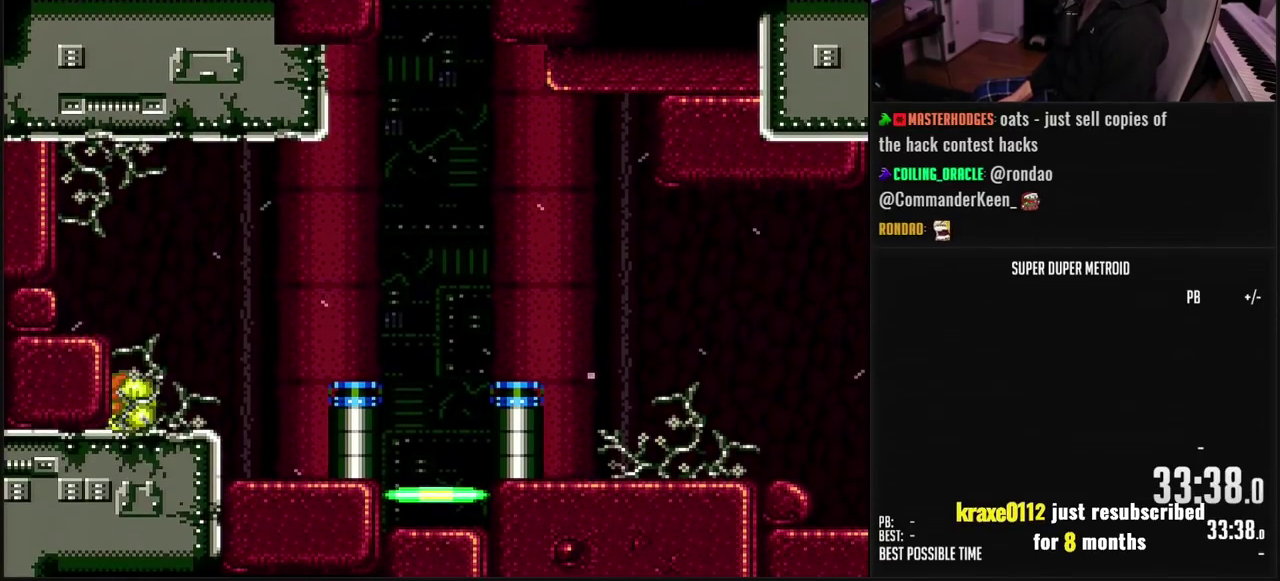
{"buttons": [], "events": [[17, "DPAD_LEFT", "up"], [117, "DPAD_UP", "up"], [150, "A", "down"], [150, "B", "up"], [250, "DPAD_LEFT", "down"], [267, "A", "up"], [350, "DPAD_LEFT", "up"]]}